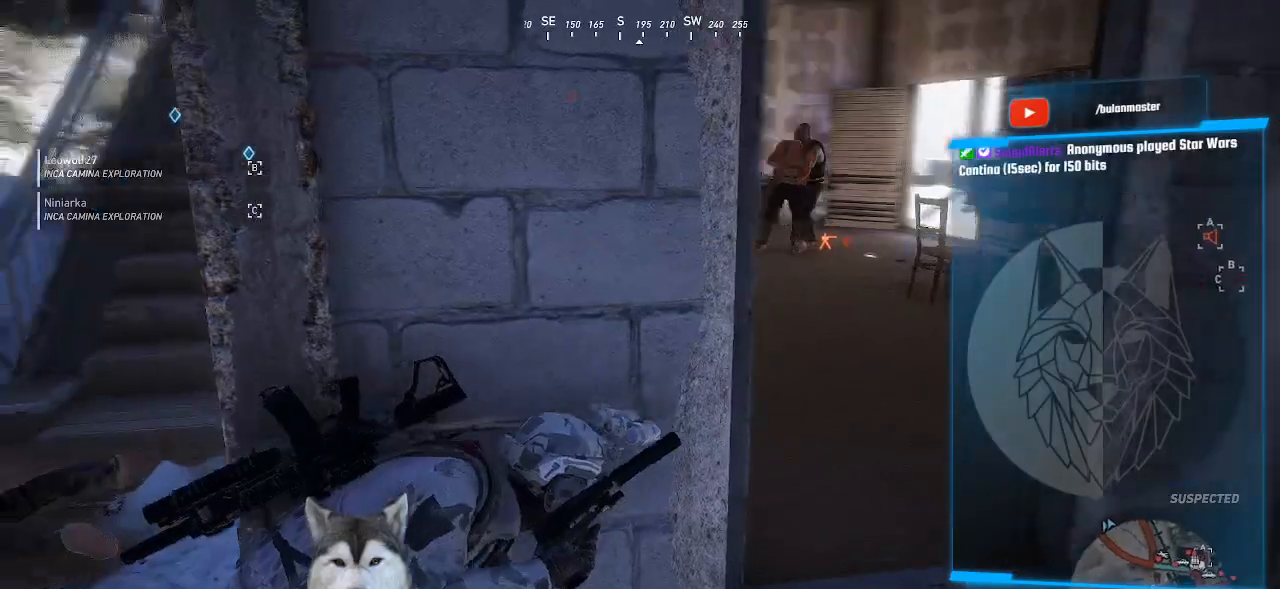
Gameplay with keyboard and mouse; each line is a JSON object with the keys and mouse buttons held at the frame after it. "events" lists presses ("down") and releases ("up") of ".", "/", "0", "1", "2", "3", "4", "5", "6", "7", "8", "9", "a", "alt_l", "alt_r", "b", "backslash", "backspace", "c", "caps_lock", "comma", "ctrl_l", "ctrl_r", "d", "e", "equals", "f", "g", "h", "i", "j", "k", "l", "lbracket", "m", "minus", "n", "o", "p", "q", "quote", "r", "rbracket", "return", "s", "semicolon", "shift_l", "shift_r", "space", "t", "tab", "tilde", "u", "v", "w", "x", "y", "z", "mouse_left", "mouse_wheel" and "mouse_right" between this image and that frame as [ms after this image, input, new state], when the widget could be followed in between. "mouse_left", "mouse_wheel", "mouse_right" = the "left", "wheel", "right" buttons of the "mouse" list. No other keys are recorded. "wheel" means that the mouse wheel is clicked or scrolled. Not read: mouse_move.
{"keys": [], "mouse": [], "events": []}
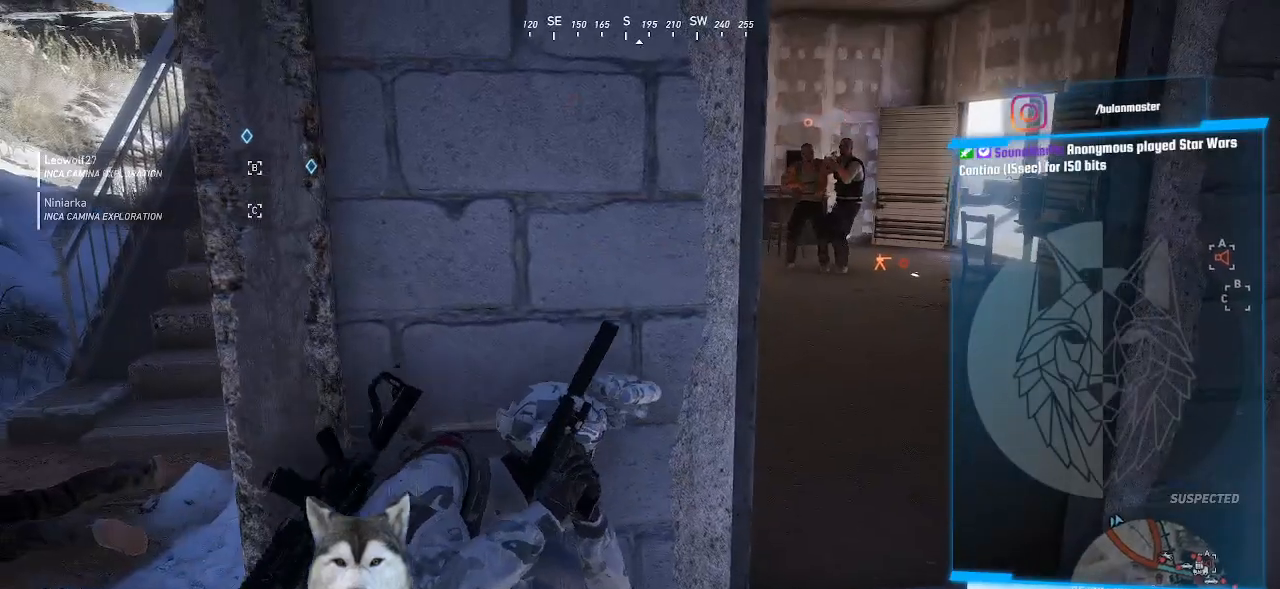
{"keys": ["d", "s"], "mouse": []}
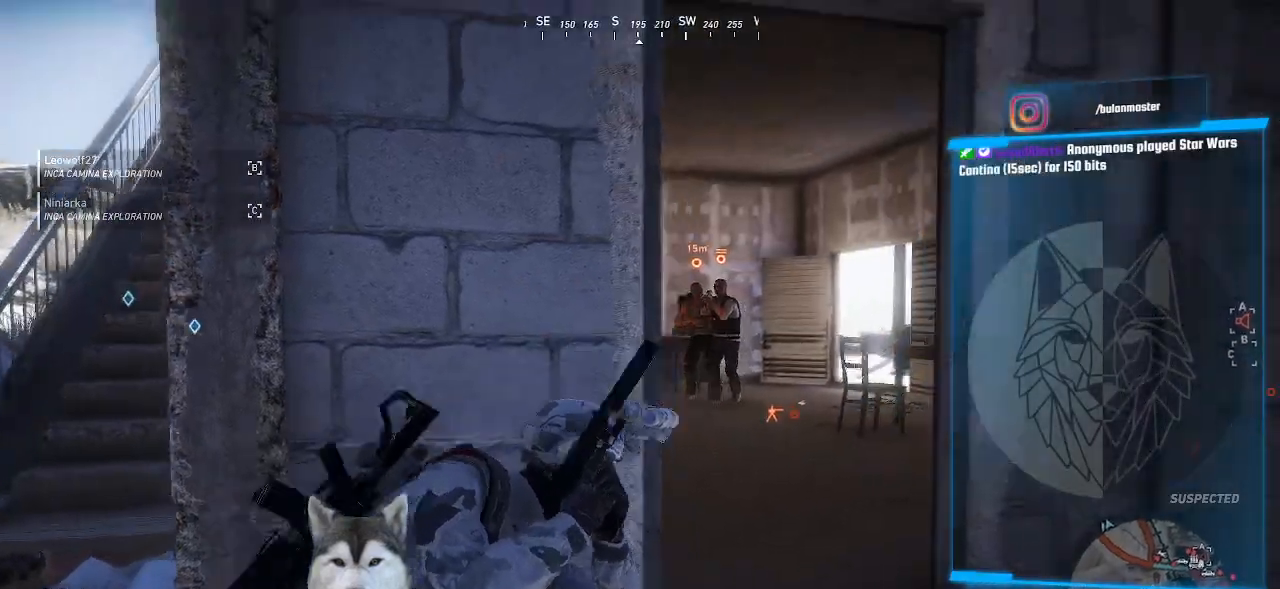
{"keys": [], "mouse": ["right"], "events": [[66, "d", "up"], [66, "s", "up"], [133, "mouse_right", "down"]]}
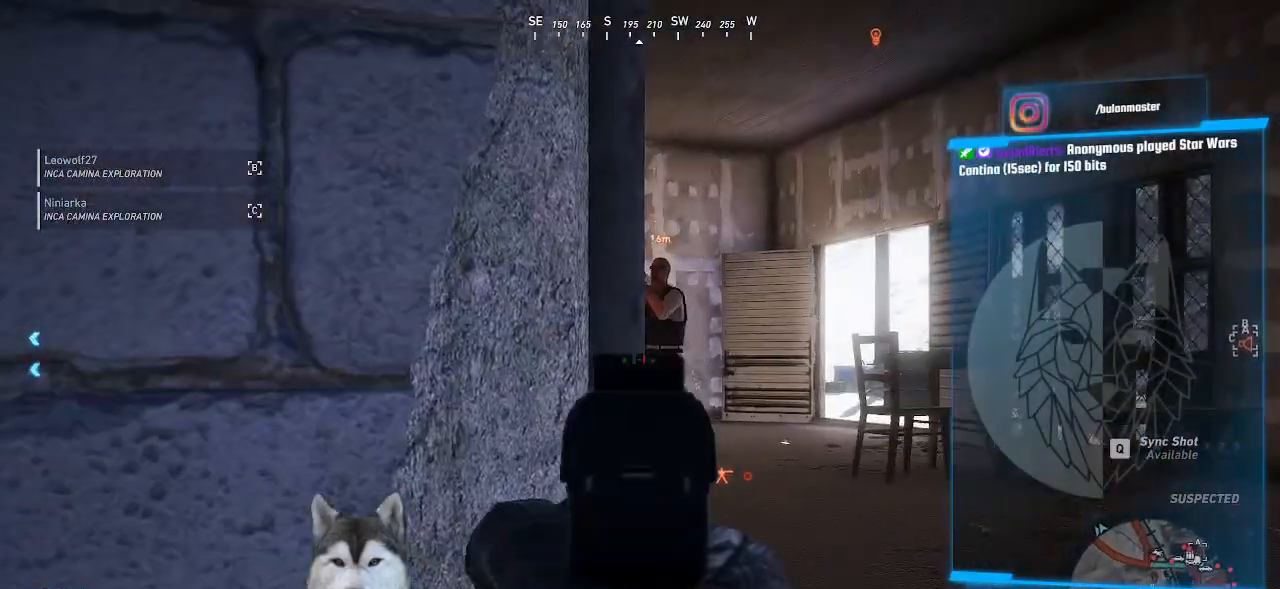
{"keys": [], "mouse": ["left", "right"], "events": [[133, "d", "down"], [333, "d", "up"], [433, "mouse_left", "down"]]}
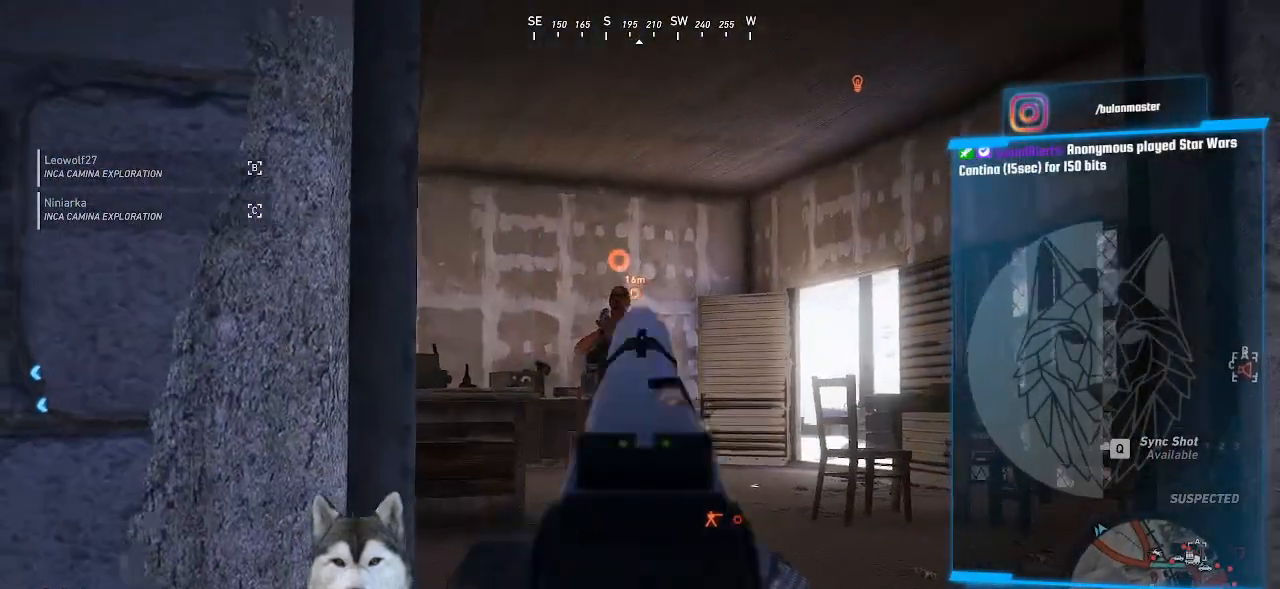
{"keys": [], "mouse": ["right"], "events": [[66, "mouse_left", "up"]]}
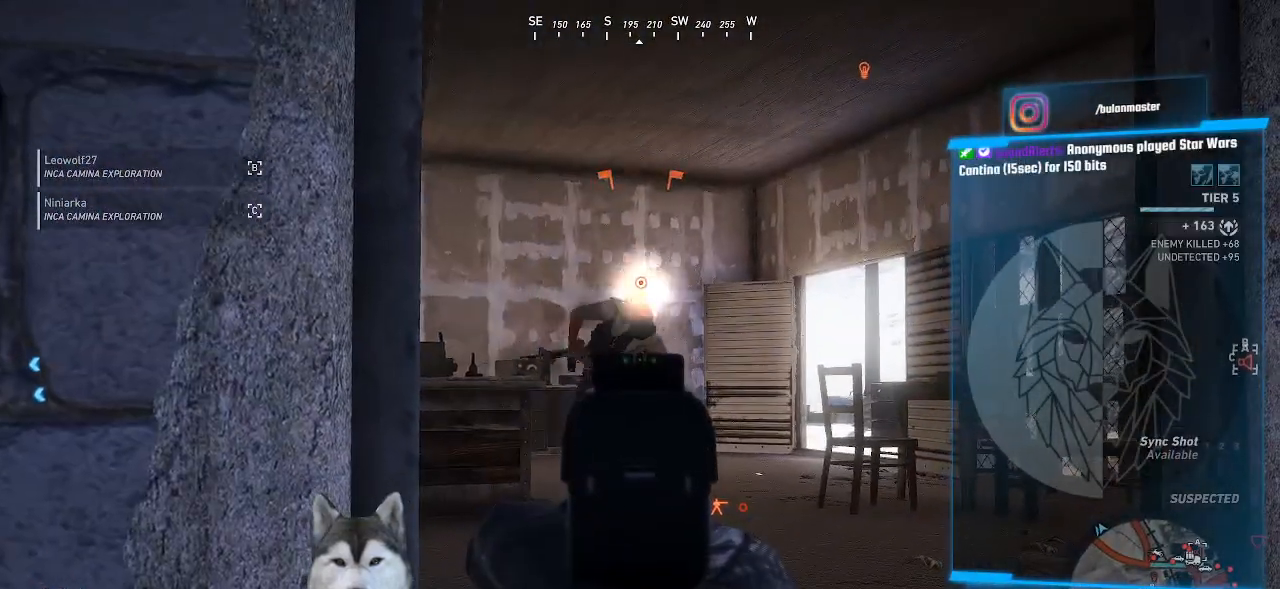
{"keys": [], "mouse": ["right"], "events": [[333, "mouse_left", "down"], [400, "mouse_left", "up"]]}
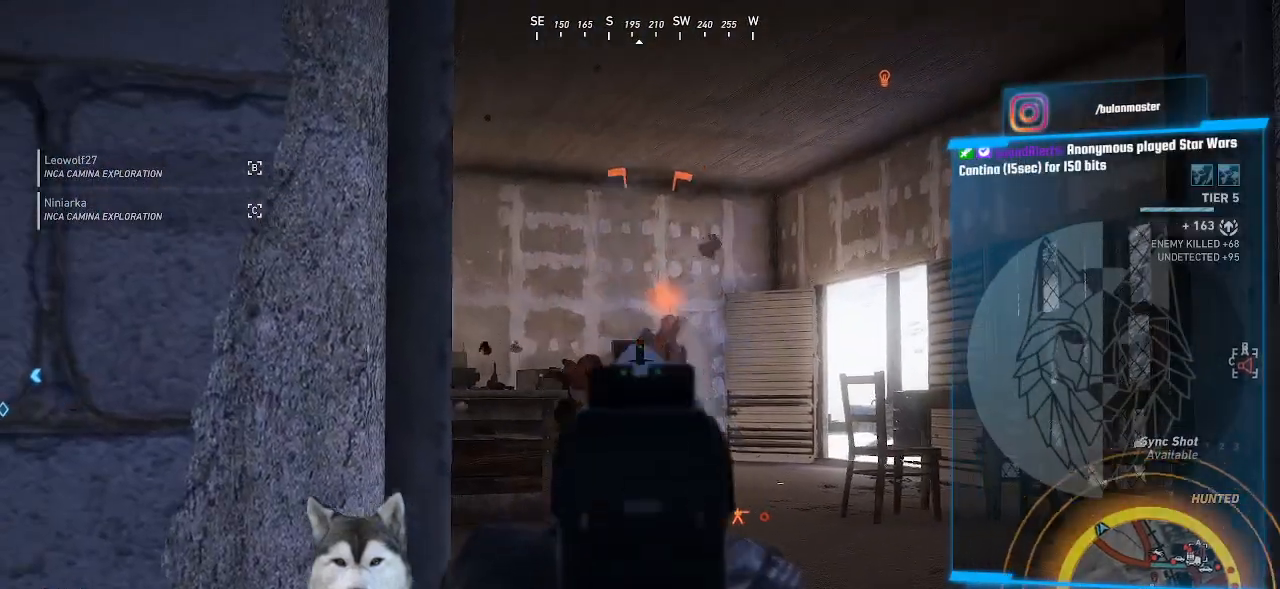
{"keys": [], "mouse": ["right"], "events": [[33, "mouse_left", "down"], [100, "mouse_left", "up"]]}
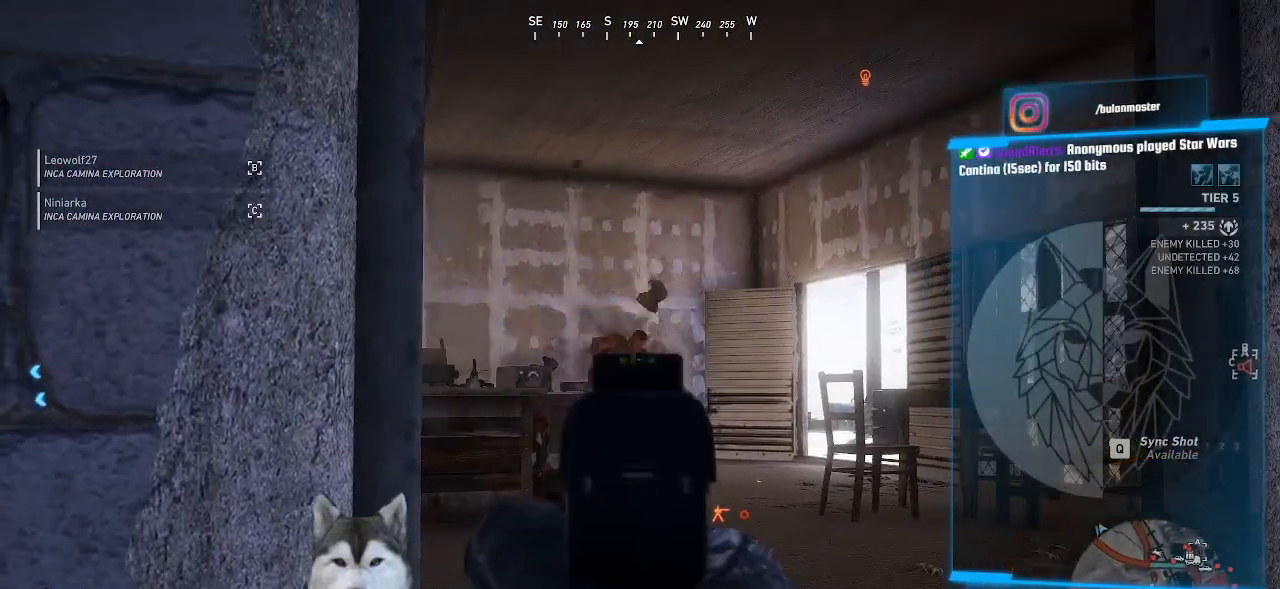
{"keys": [], "mouse": [], "events": [[66, "mouse_right", "up"]]}
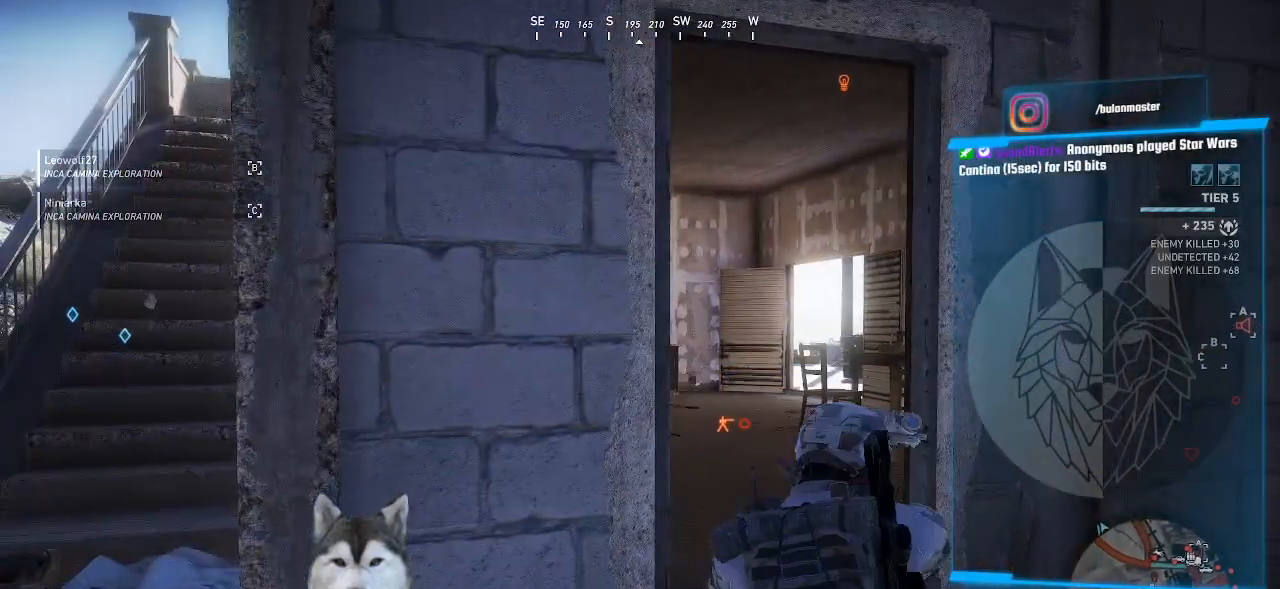
{"keys": [], "mouse": [], "events": []}
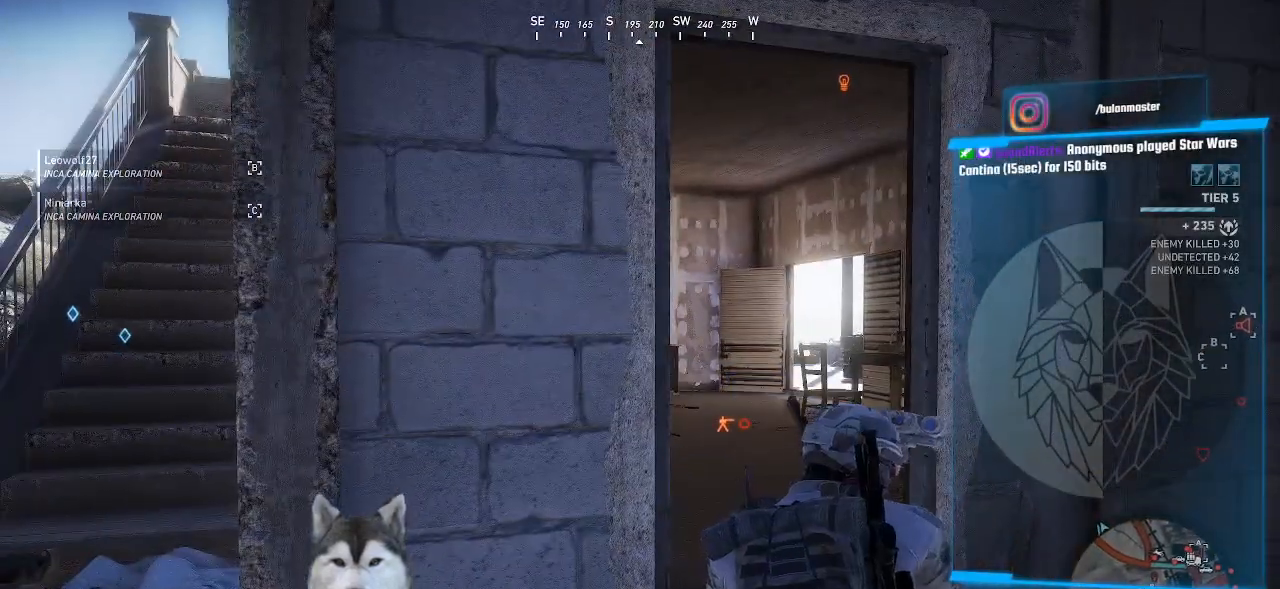
{"keys": [], "mouse": [], "events": []}
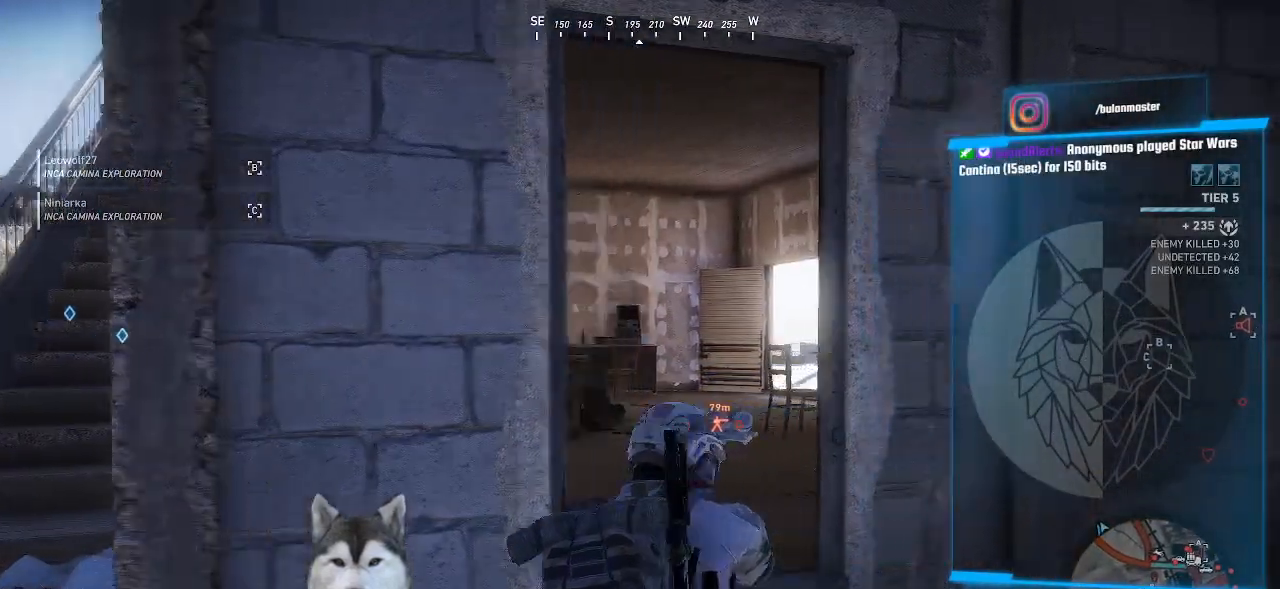
{"keys": [], "mouse": [], "events": []}
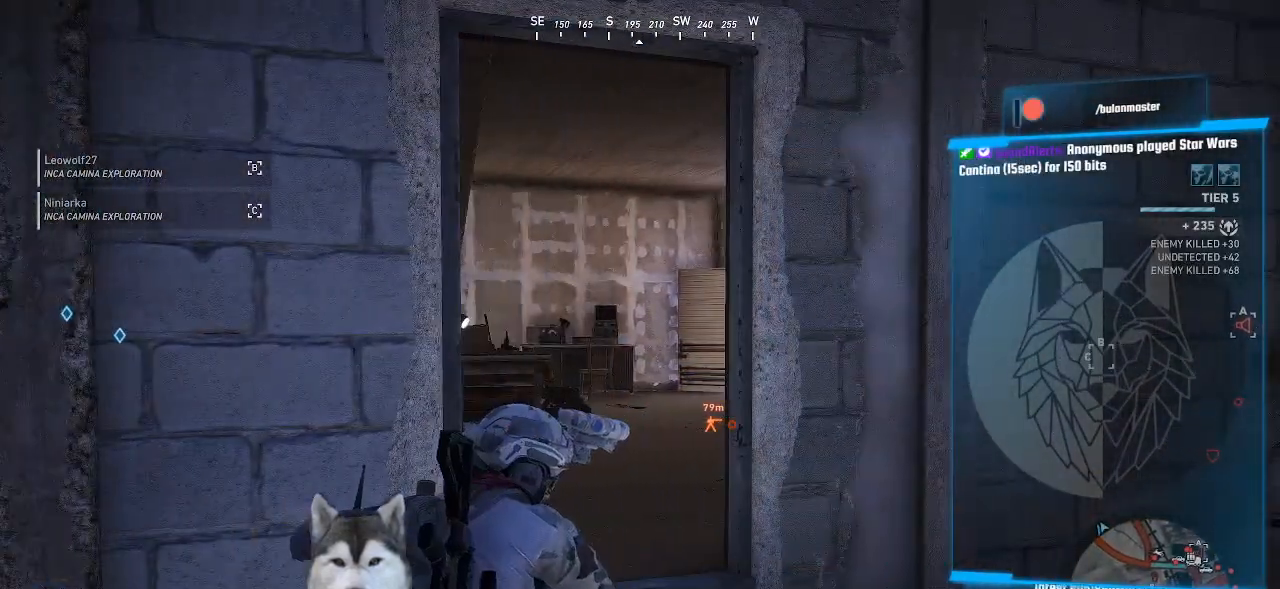
{"keys": ["ctrl_l"], "mouse": [], "events": [[100, "r", "down"], [166, "r", "up"], [500, "ctrl_l", "down"]]}
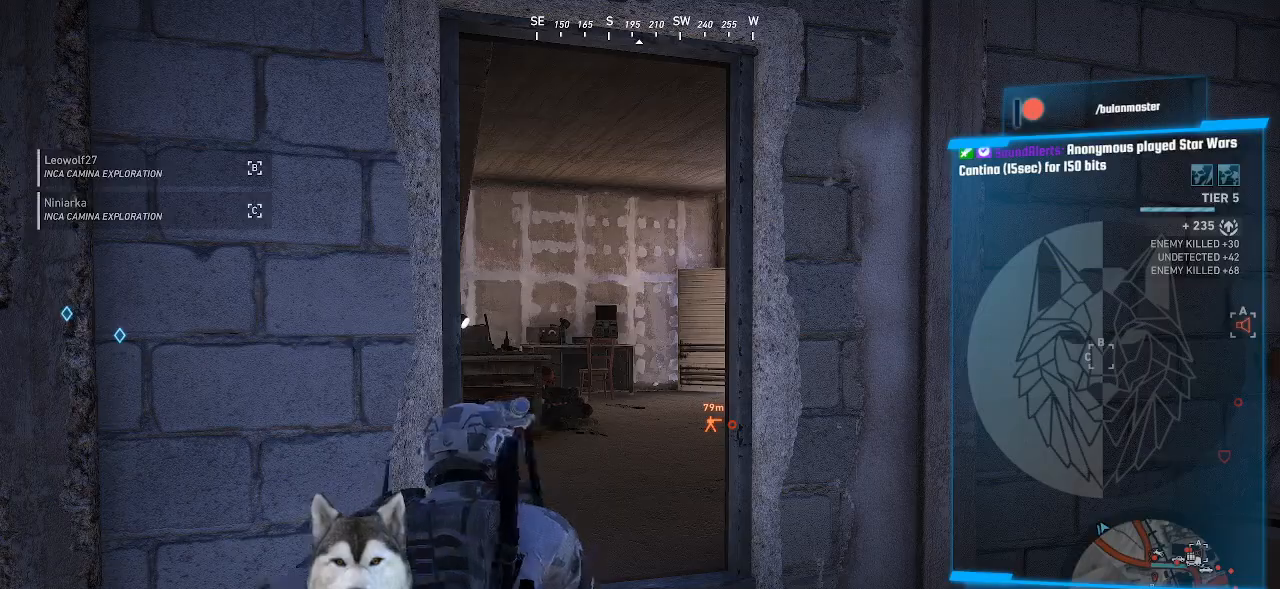
{"keys": ["d", "w"], "mouse": [], "events": [[133, "ctrl_l", "up"], [466, "d", "down"], [466, "w", "down"]]}
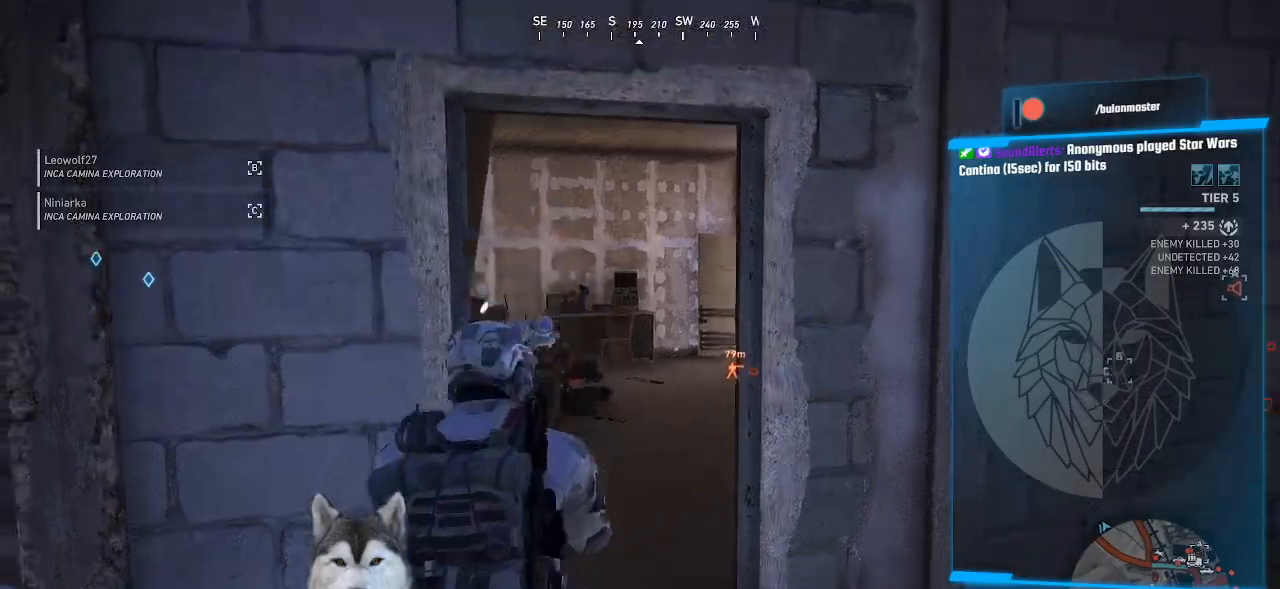
{"keys": ["w"], "mouse": []}
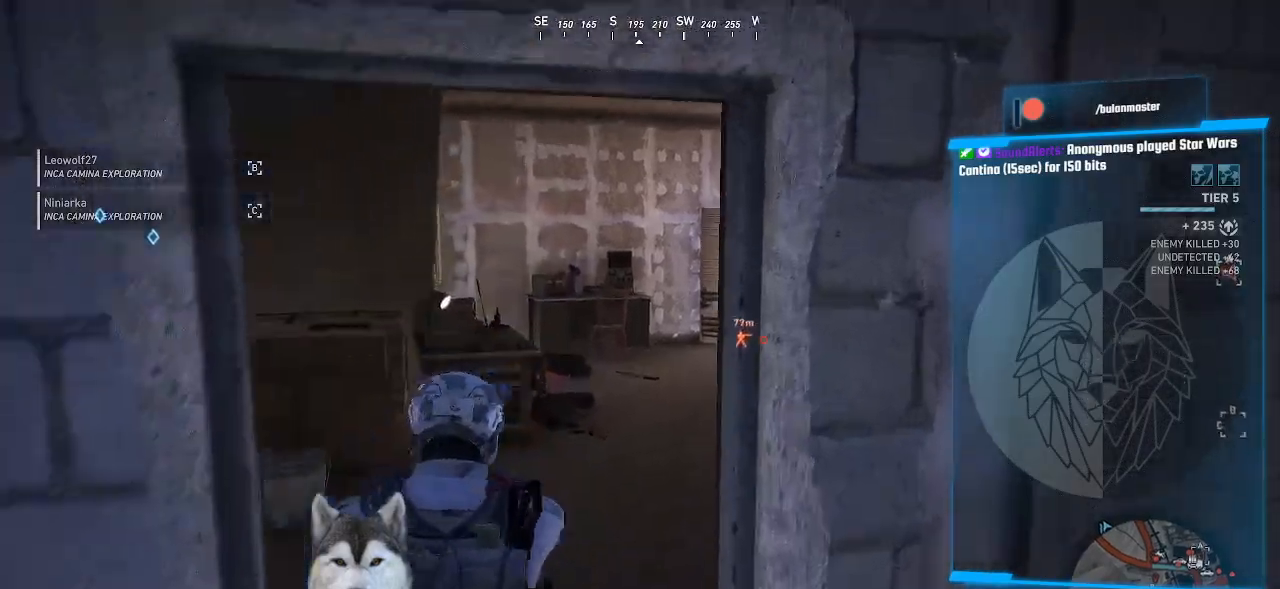
{"keys": ["w"], "mouse": [], "events": [[366, "d", "down"], [500, "d", "up"]]}
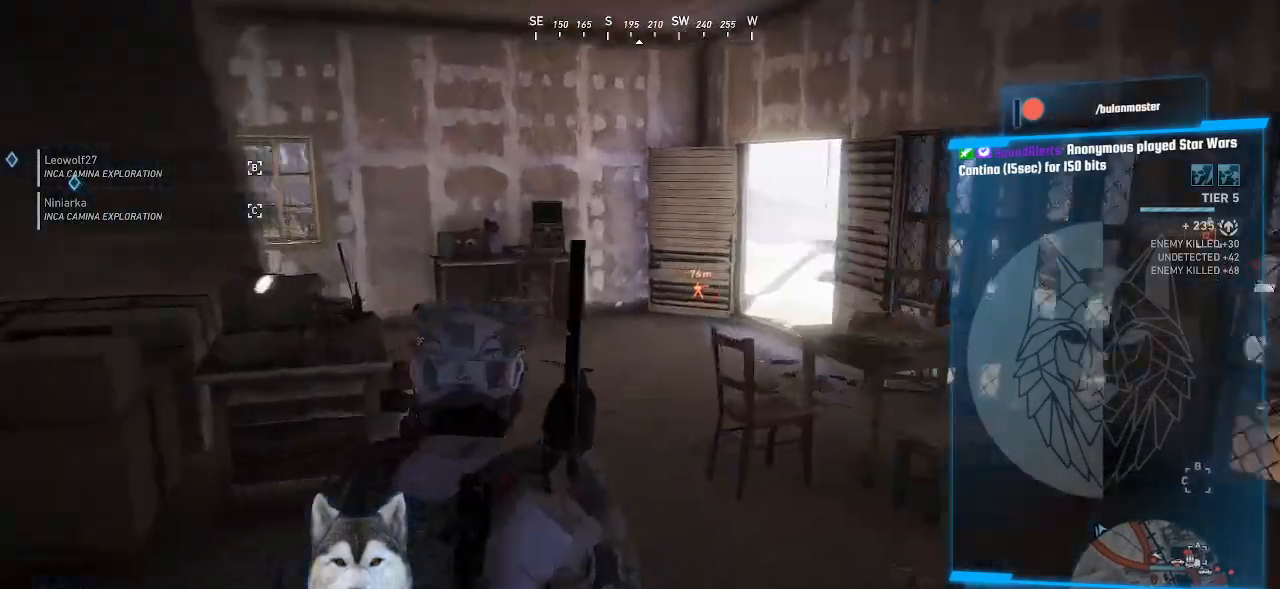
{"keys": ["w"], "mouse": [], "events": []}
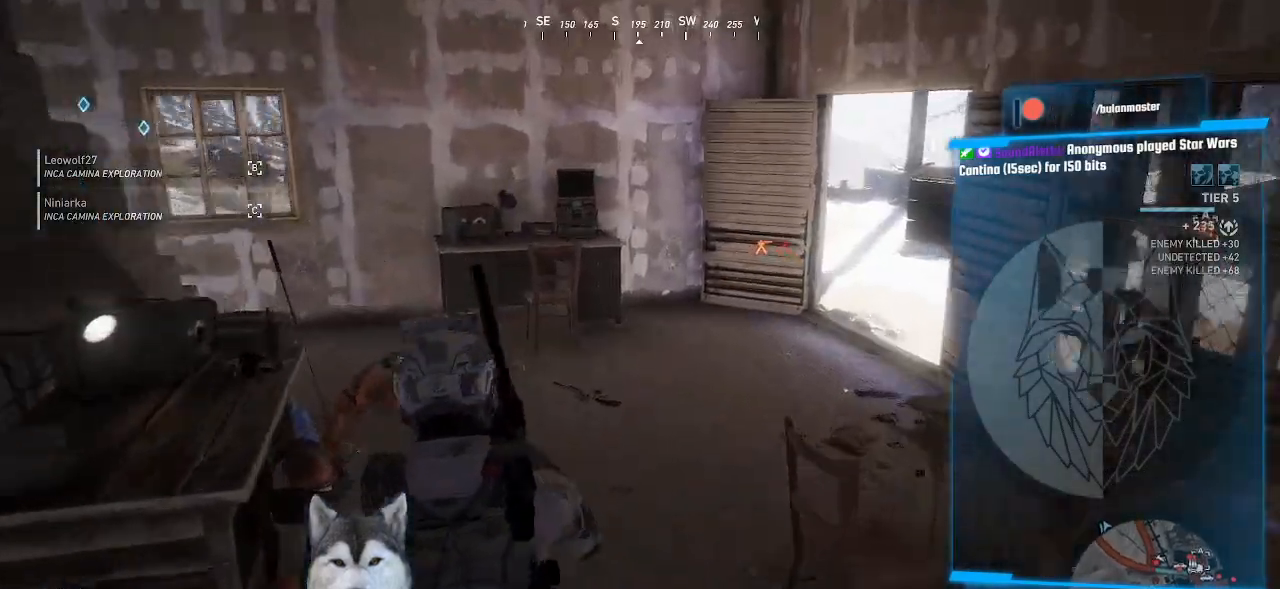
{"keys": ["a", "w"], "mouse": [], "events": [[400, "a", "down"]]}
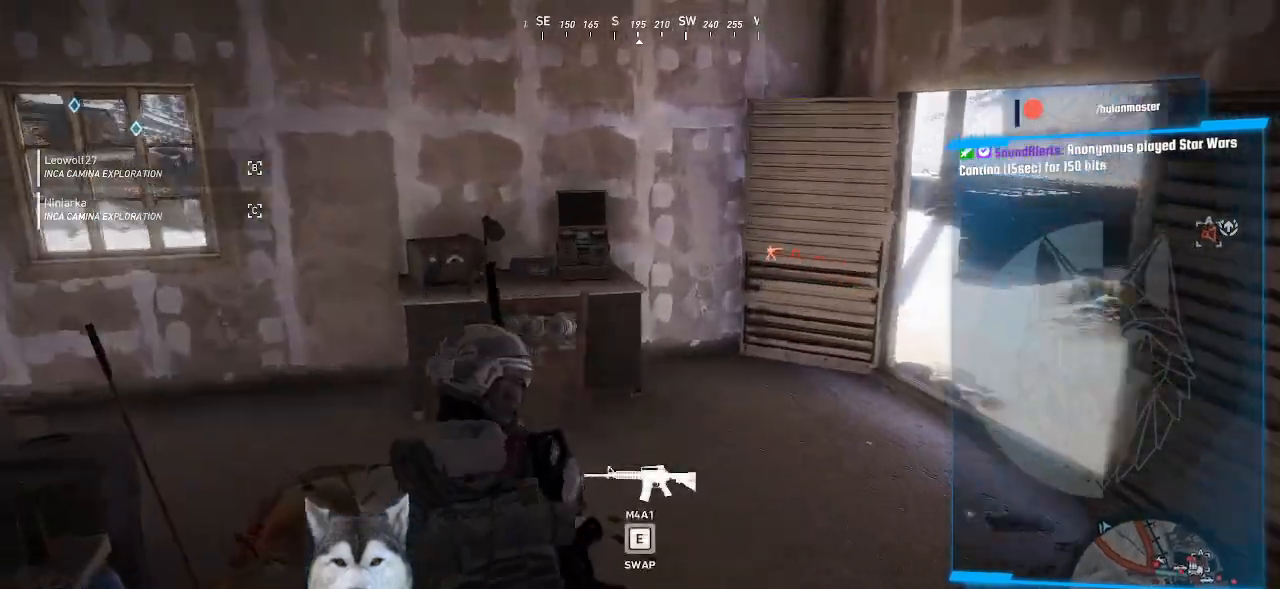
{"keys": ["w"], "mouse": [], "events": [[466, "a", "up"]]}
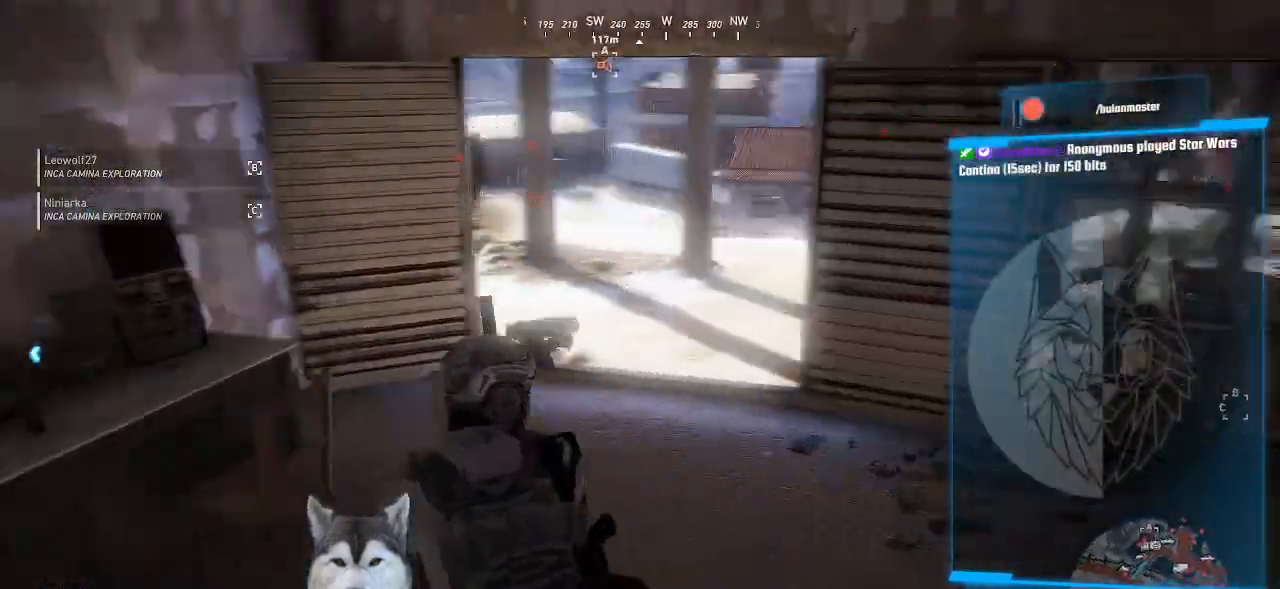
{"keys": ["ctrl_l", "w"], "mouse": [], "events": [[366, "ctrl_l", "down"]]}
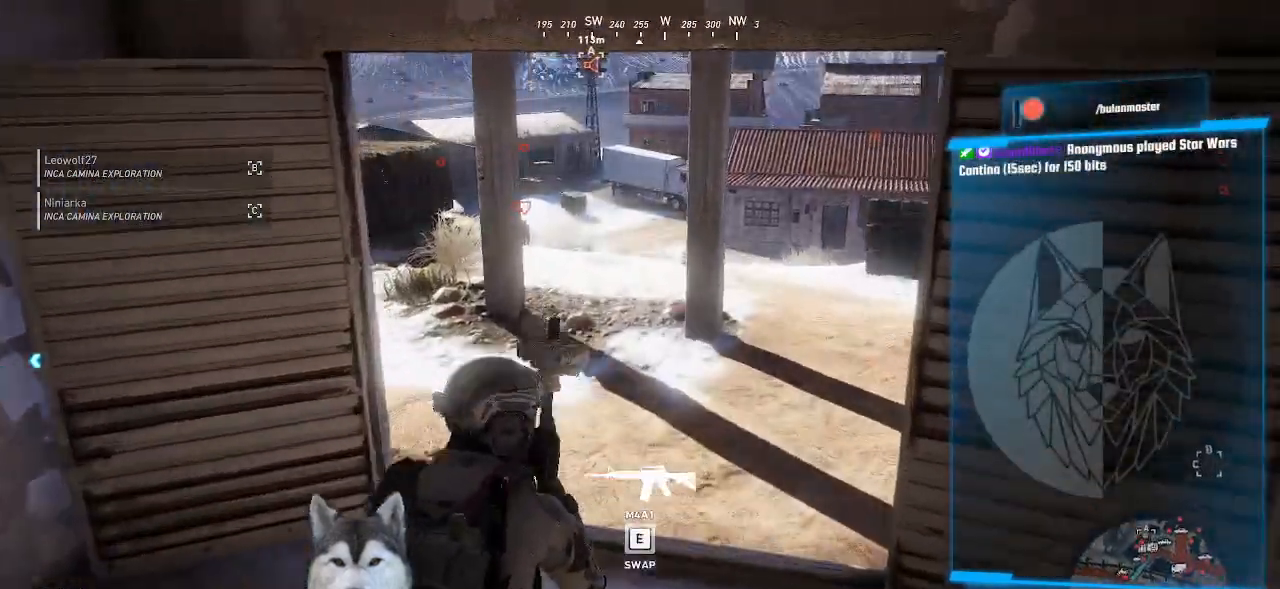
{"keys": ["w"], "mouse": [], "events": [[33, "ctrl_l", "up"], [66, "a", "down"], [500, "a", "up"]]}
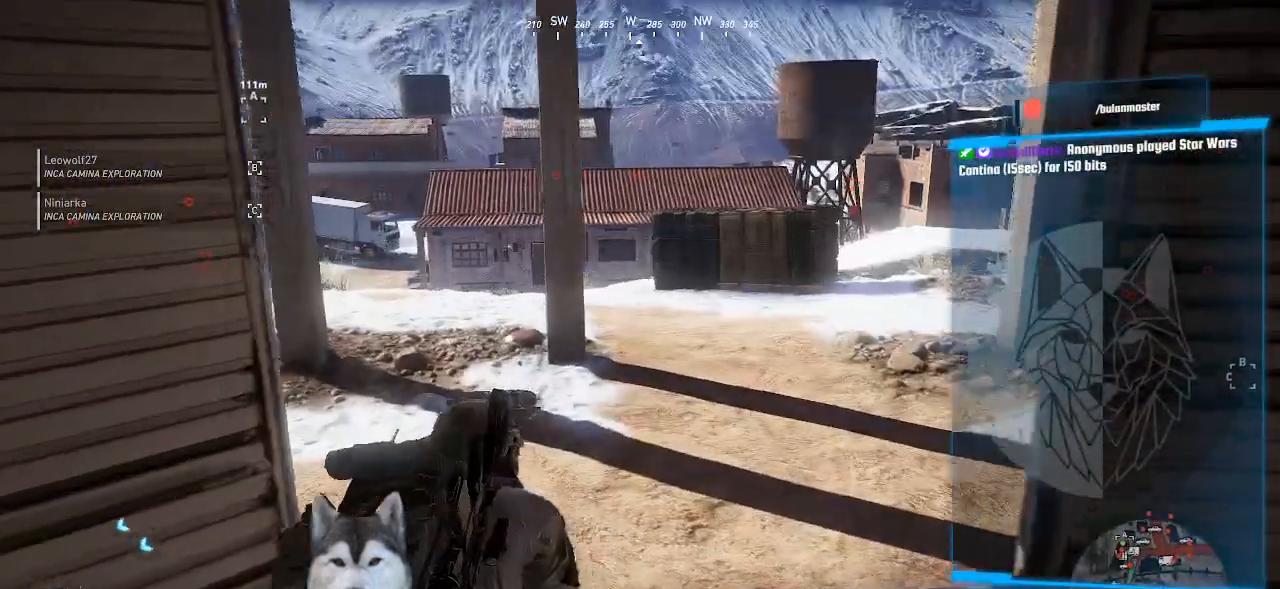
{"keys": [], "mouse": [], "events": [[33, "w", "up"], [166, "1", "down"], [266, "1", "up"]]}
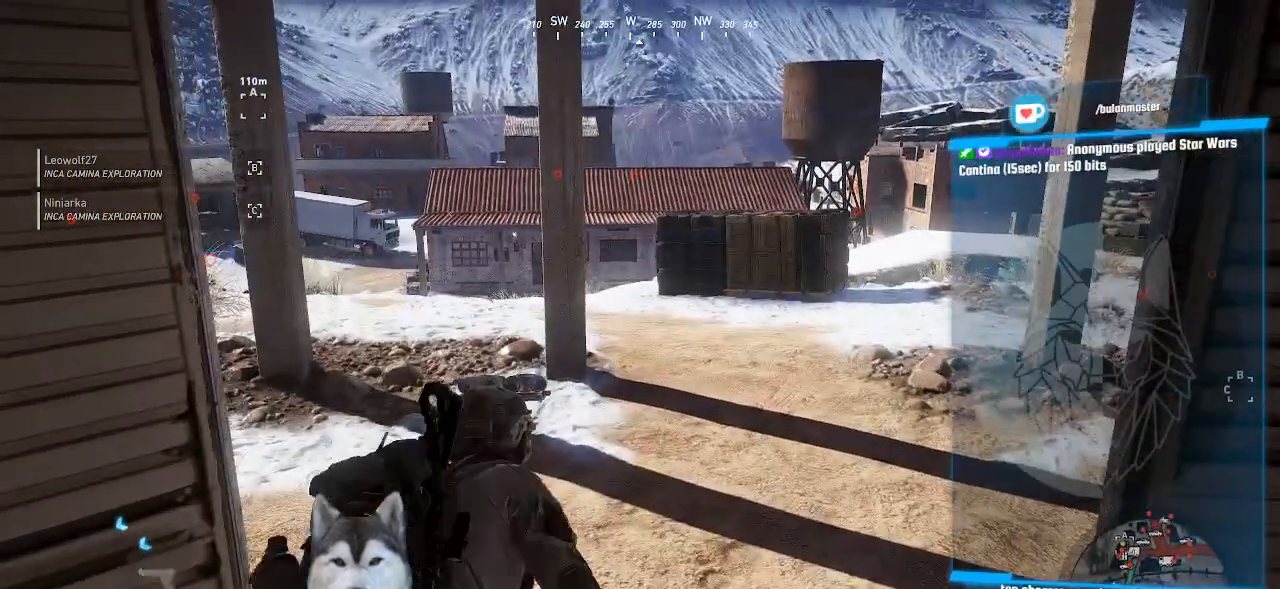
{"keys": [], "mouse": [], "events": []}
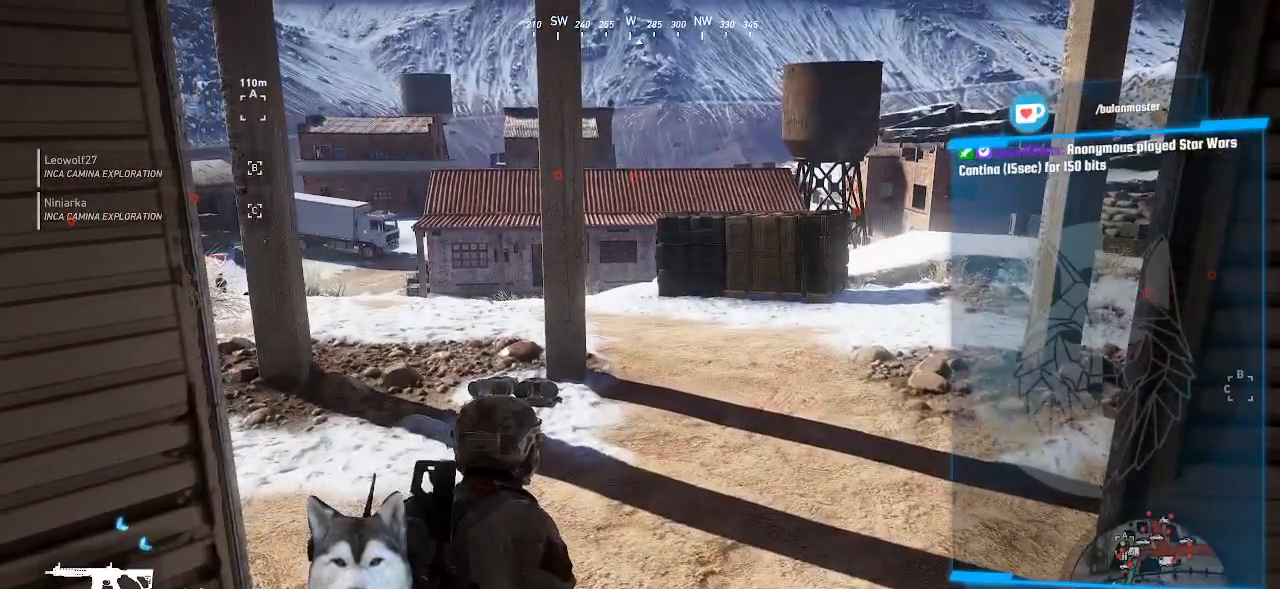
{"keys": [], "mouse": [], "events": []}
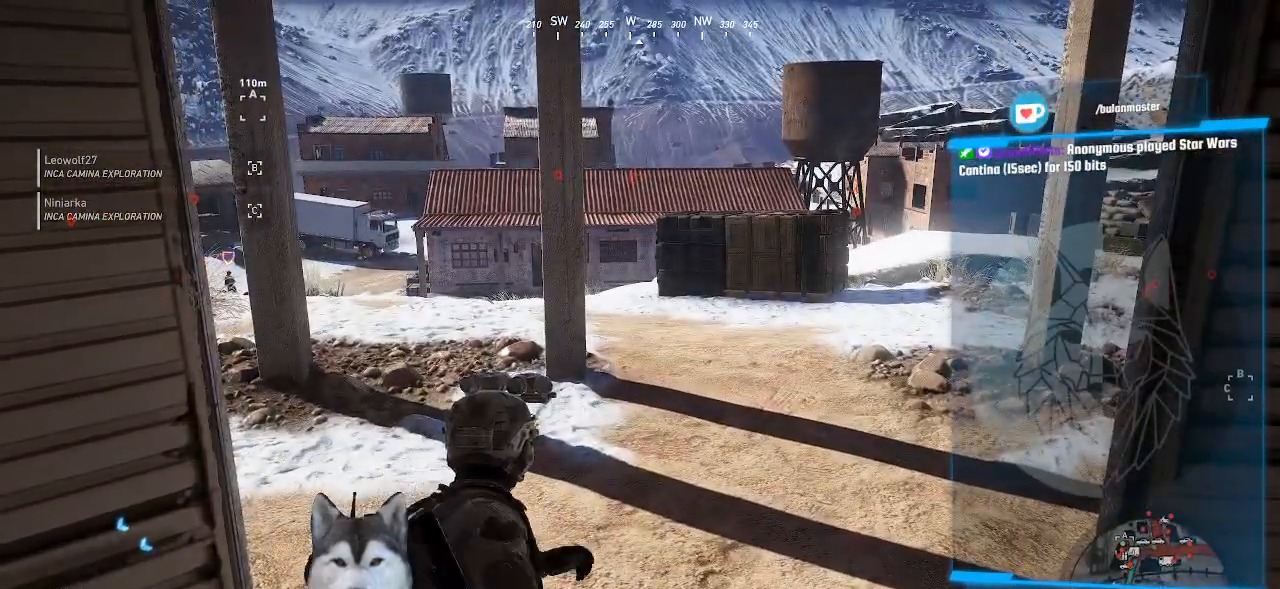
{"keys": ["d"], "mouse": []}
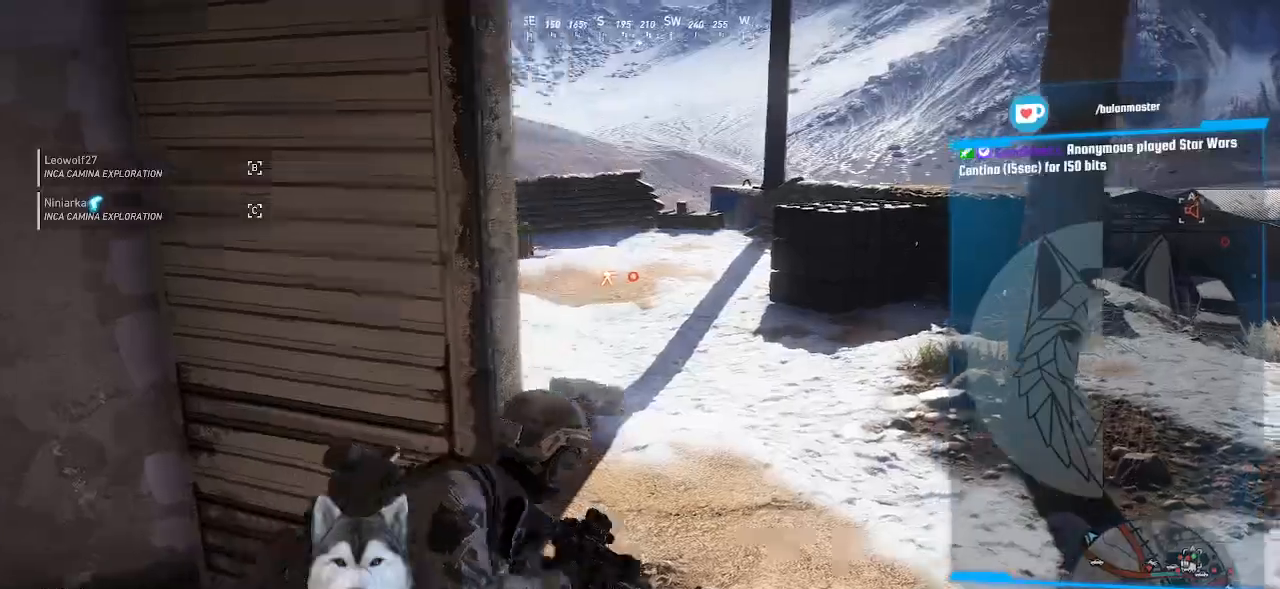
{"keys": ["w"], "mouse": []}
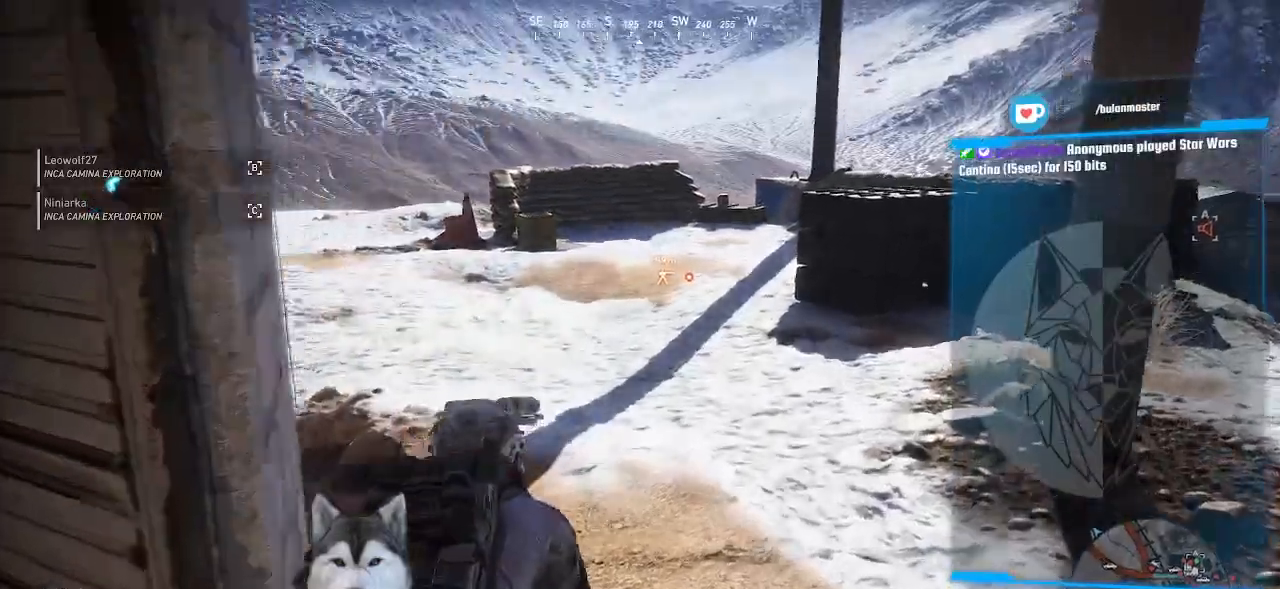
{"keys": ["a", "w"], "mouse": [], "events": [[300, "a", "down"]]}
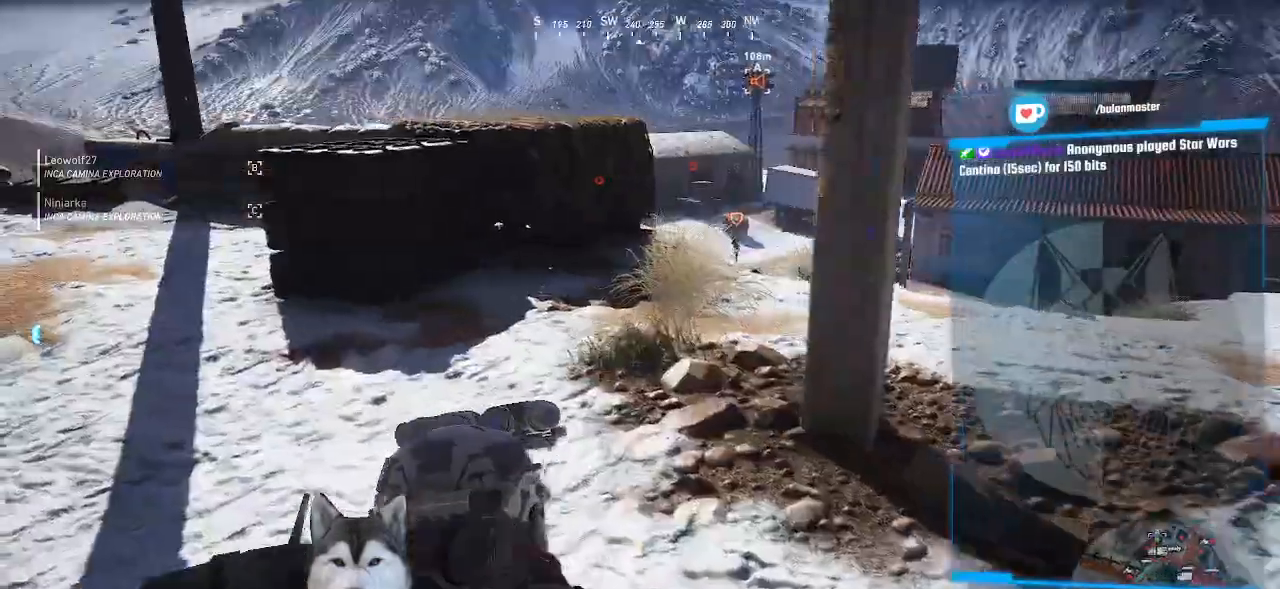
{"keys": ["a", "w"], "mouse": [], "events": []}
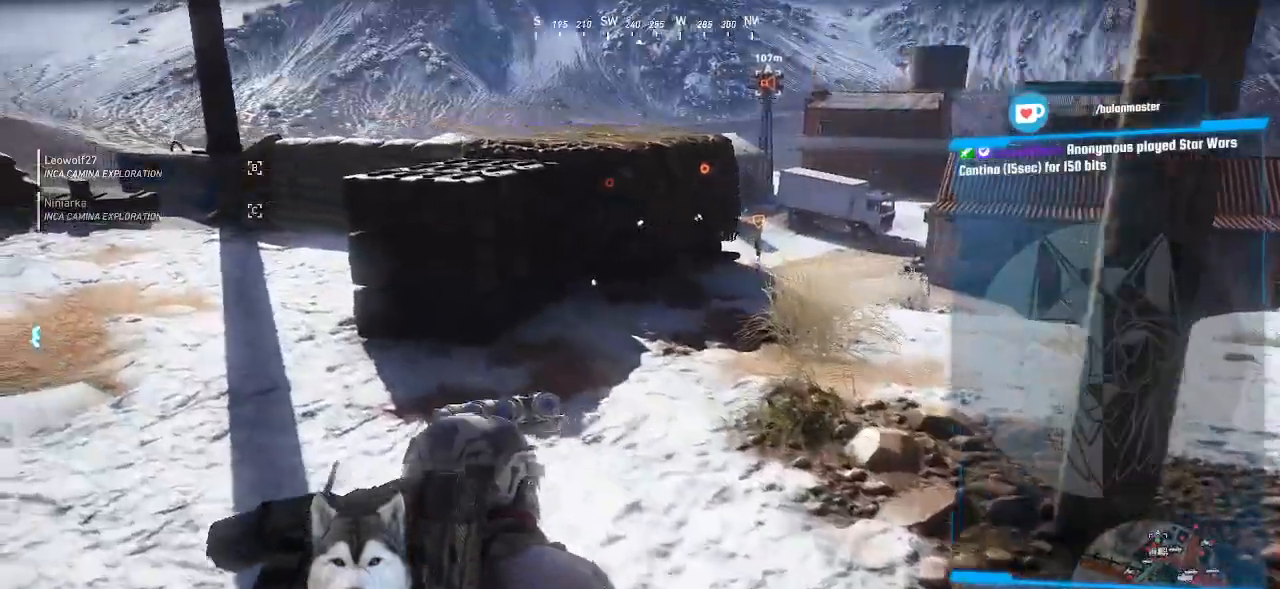
{"keys": ["a"], "mouse": [], "events": [[366, "w", "up"]]}
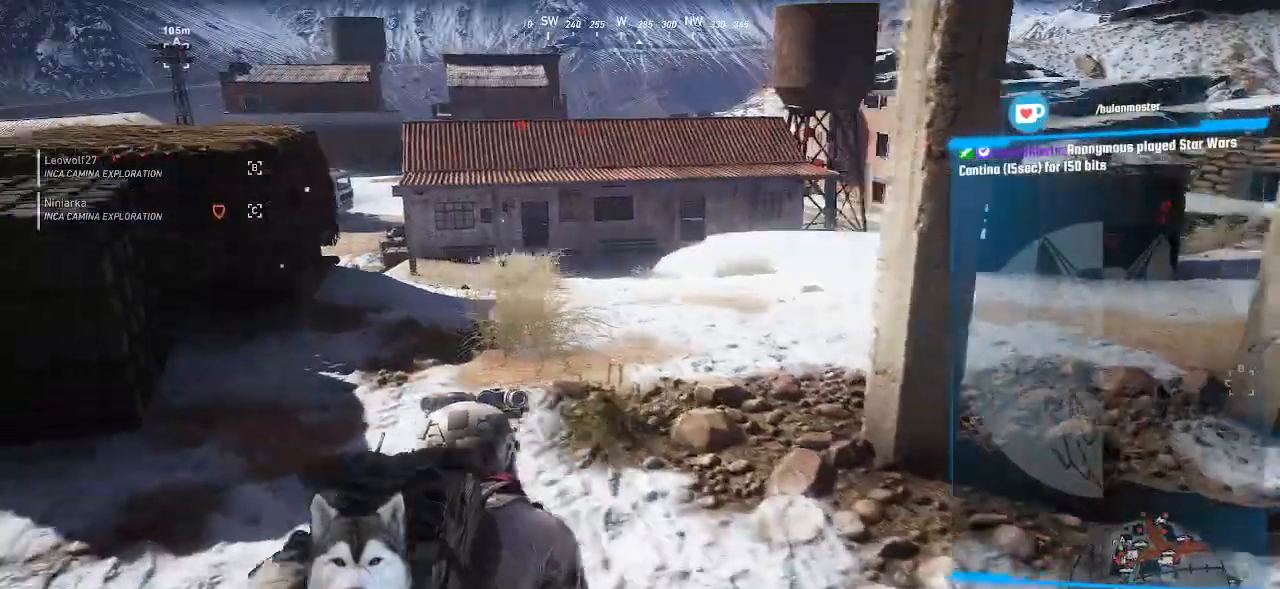
{"keys": ["d", "w"], "mouse": [], "events": [[300, "d", "down"], [300, "w", "down"], [333, "a", "up"]]}
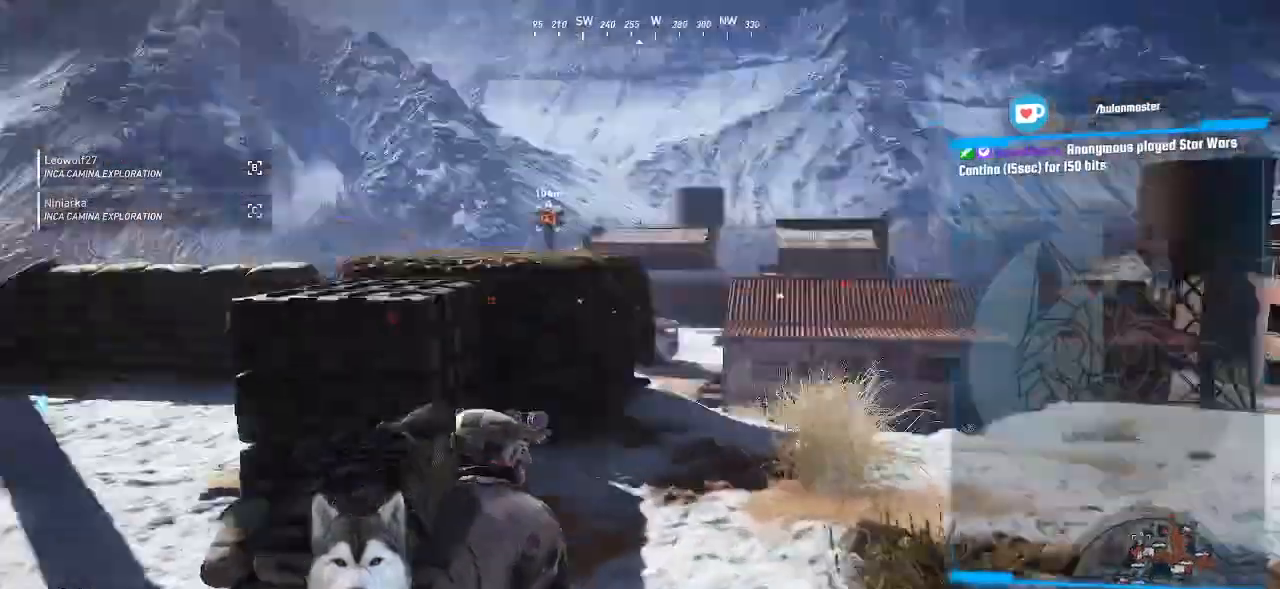
{"keys": ["d", "w"], "mouse": ["right"]}